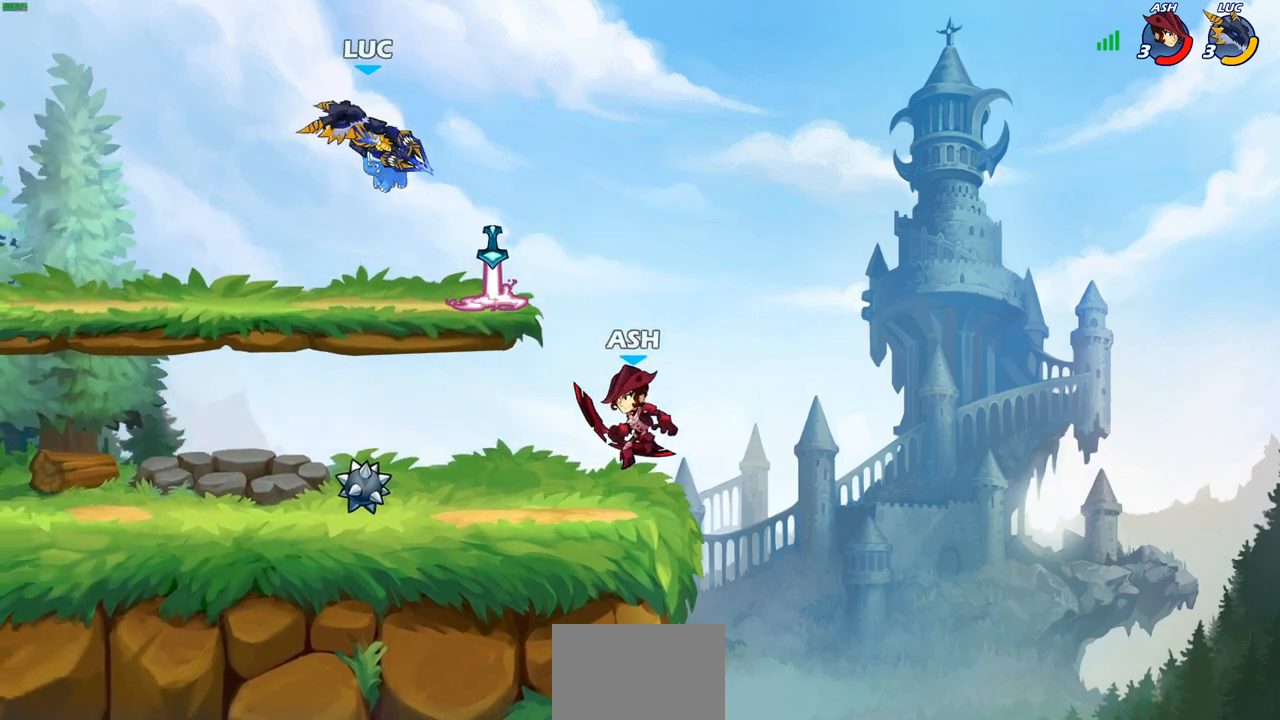
Gameplay with a controller (PlayStation layout); each line is a JSON object with the inputs held at the frame after it. "events" lists button and stick changes between this image and that frame as [ms after this image, input, new state], when the widget could be followed in between.
{"buttons": [], "left_stick": "left", "right_stick": "center", "events": [[133, "left_stick", "down-left"], [483, "left_stick", "left"]]}
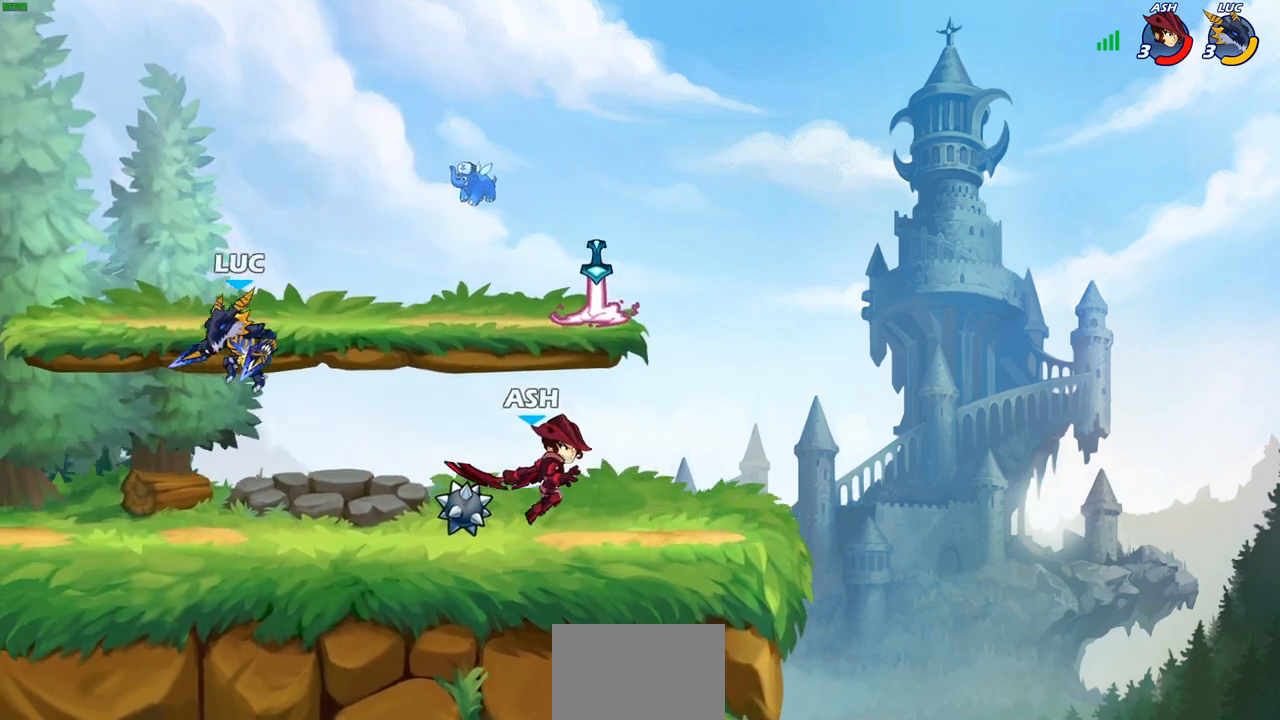
{"buttons": ["R2"], "left_stick": "right", "right_stick": "center", "events": [[250, "left_stick", "right"], [350, "R2", "down"]]}
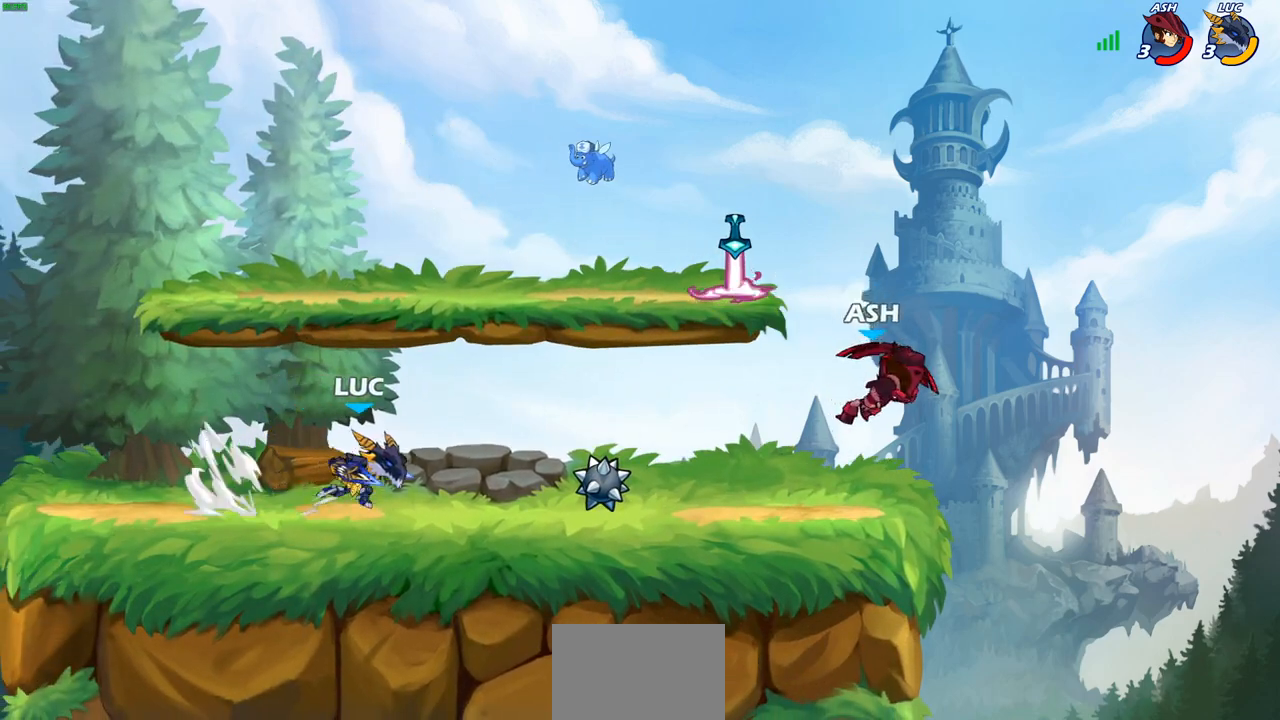
{"buttons": [], "left_stick": "center", "right_stick": "center", "events": [[33, "R2", "up"], [67, "CIRCLE", "down"], [167, "CIRCLE", "up"], [383, "left_stick", "center"]]}
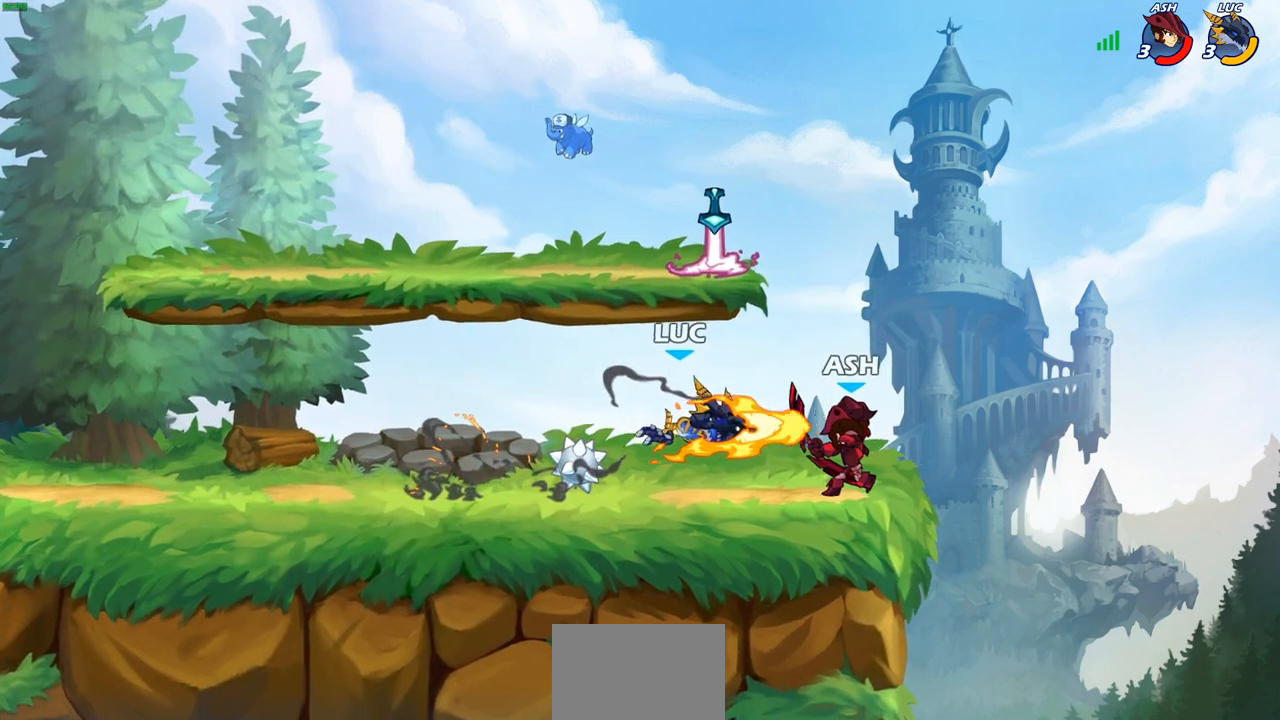
{"buttons": [], "left_stick": "center", "right_stick": "center", "events": []}
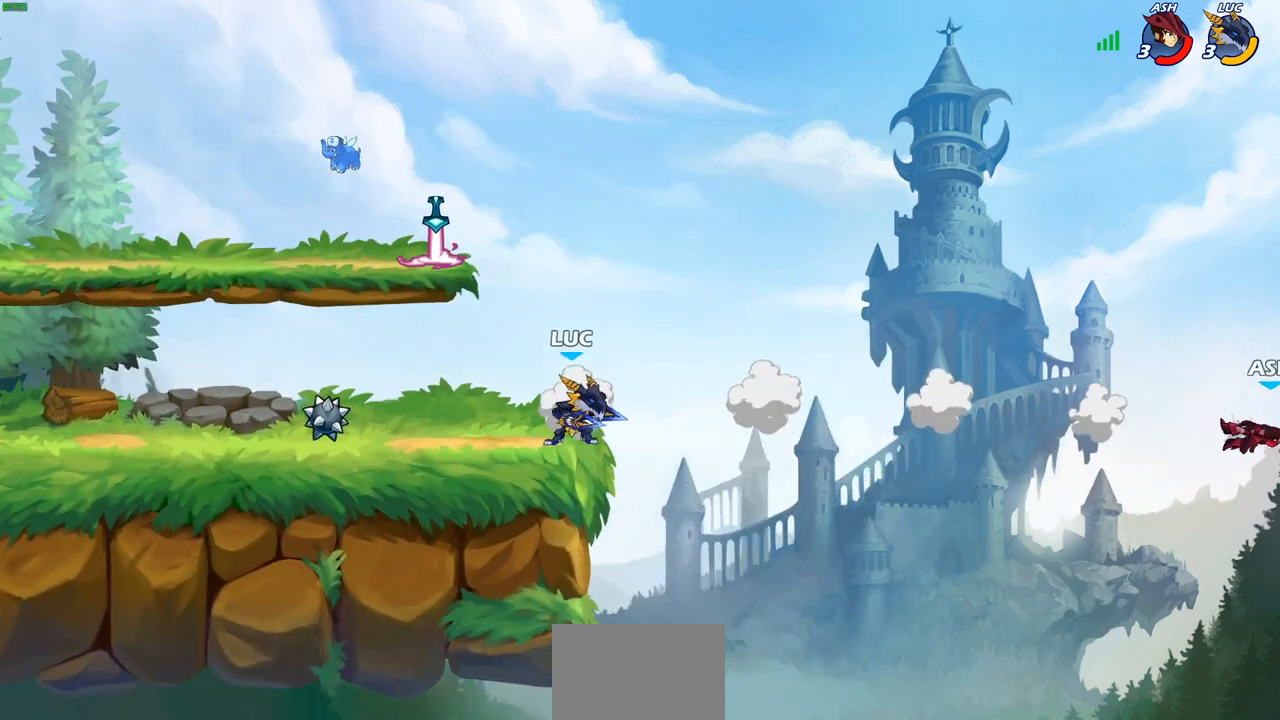
{"buttons": [], "left_stick": "up", "right_stick": "center", "events": [[33, "CROSS", "down"], [200, "CROSS", "up"], [250, "left_stick", "left"], [350, "CROSS", "down"], [450, "left_stick", "up"], [467, "CROSS", "up"]]}
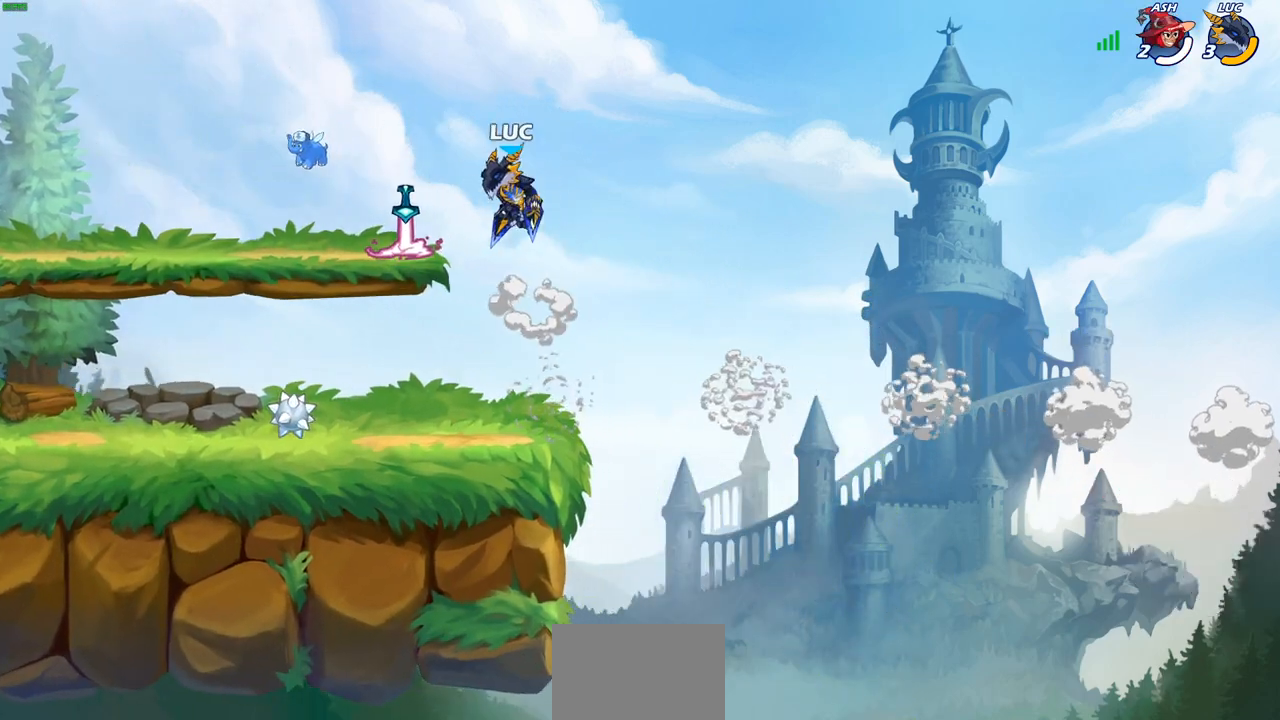
{"buttons": [], "left_stick": "left", "right_stick": "center", "events": [[83, "R1", "down"], [150, "R1", "up"], [250, "left_stick", "center"], [483, "left_stick", "left"]]}
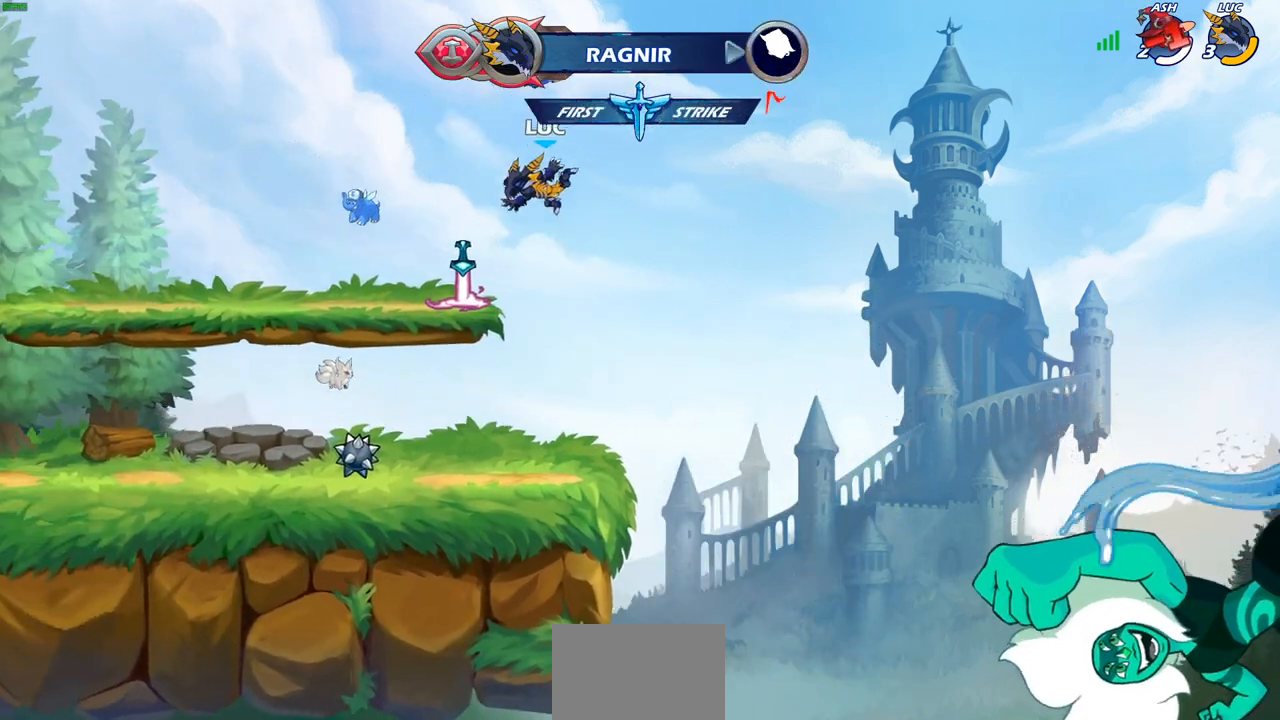
{"buttons": [], "left_stick": "up-left", "right_stick": "center", "events": [[150, "left_stick", "down-left"], [250, "R1", "down"], [333, "R1", "up"], [500, "left_stick", "up-left"]]}
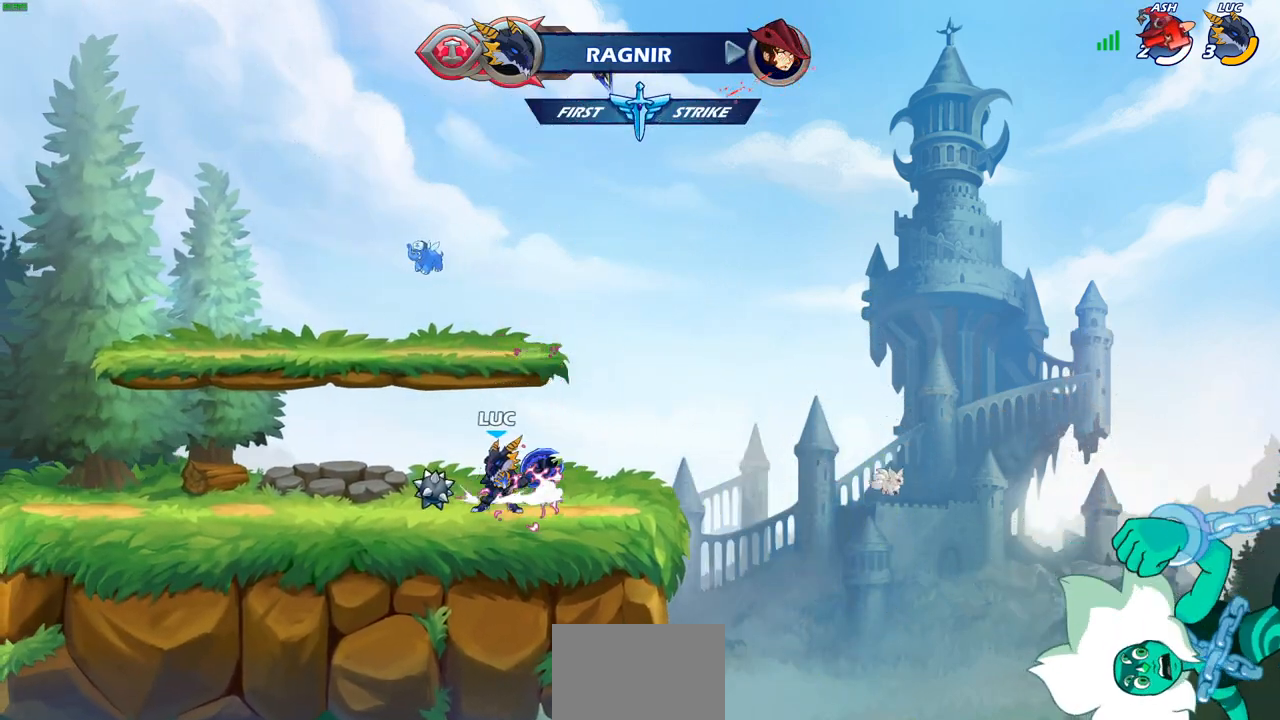
{"buttons": [], "left_stick": "right", "right_stick": "center", "events": [[50, "R2", "down"], [100, "CROSS", "down"], [217, "CROSS", "up"], [217, "R2", "up"], [283, "left_stick", "down-left"], [433, "left_stick", "down-right"], [500, "left_stick", "right"]]}
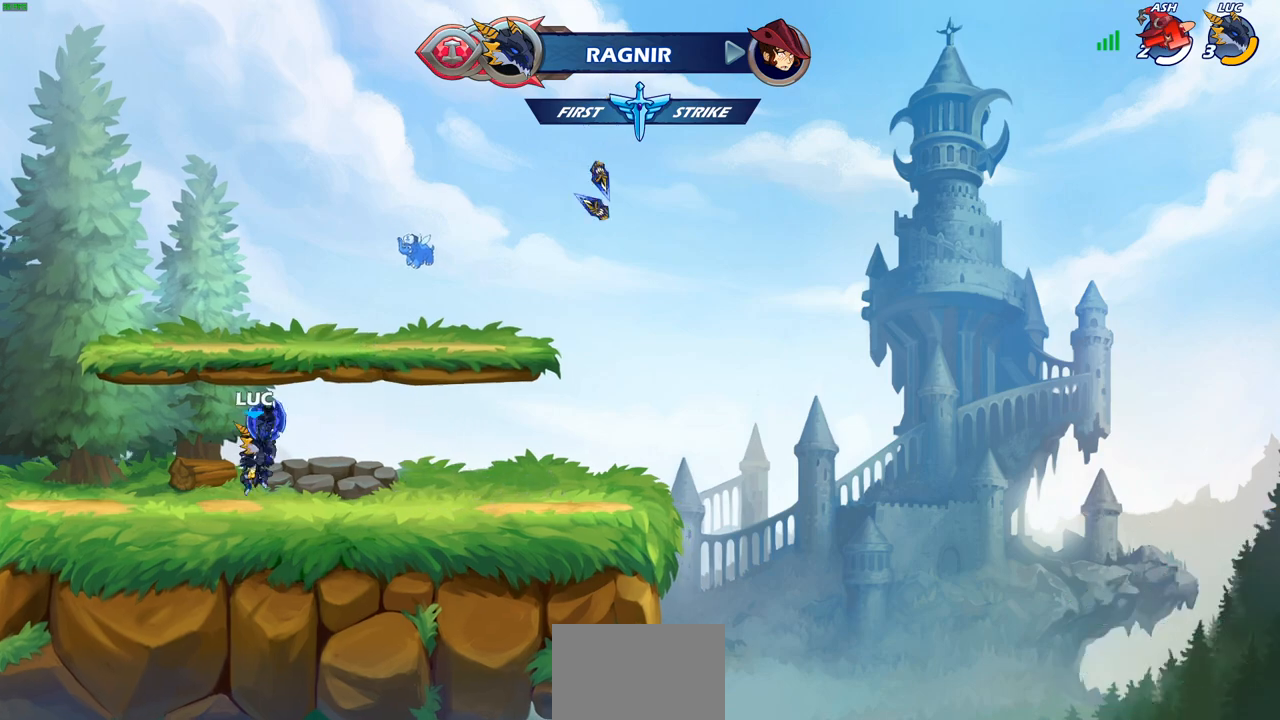
{"buttons": [], "left_stick": "down-left", "right_stick": "center", "events": [[133, "R2", "down"], [167, "CROSS", "down"], [283, "CROSS", "up"], [300, "R2", "up"], [383, "left_stick", "down-left"]]}
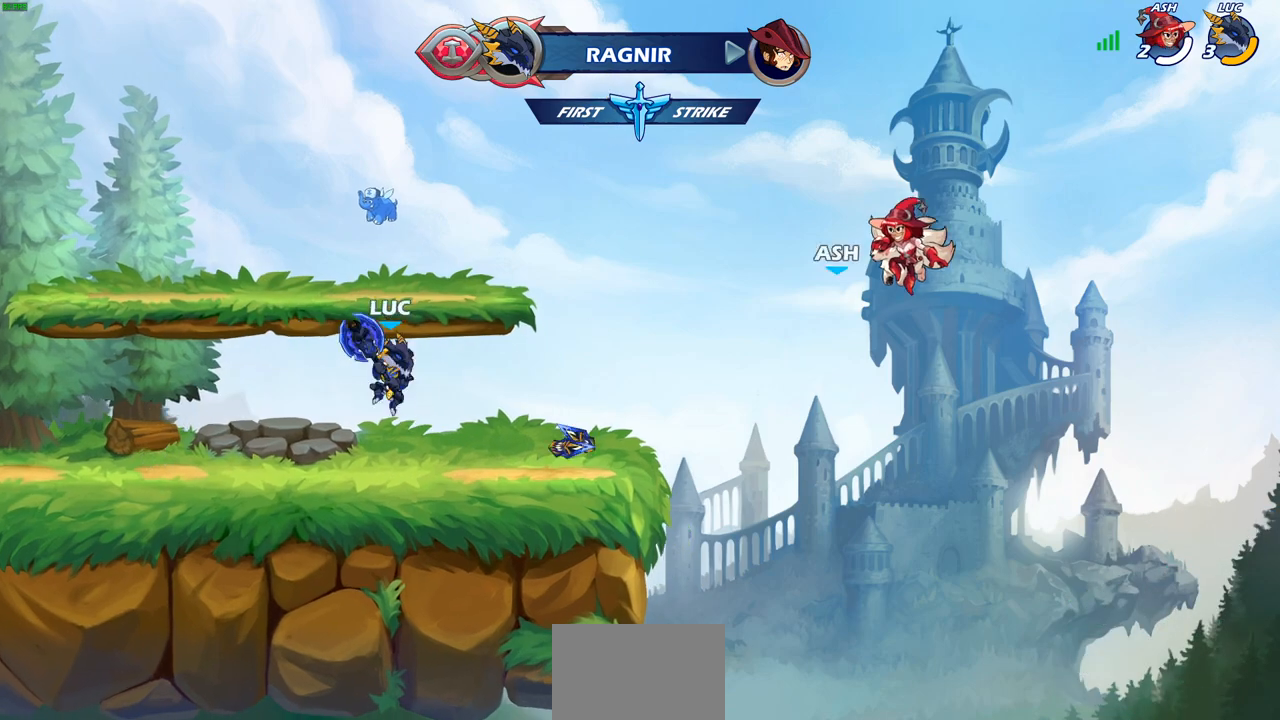
{"buttons": [], "left_stick": "down-left", "right_stick": "center", "events": [[100, "left_stick", "left"], [183, "CROSS", "down"], [183, "R2", "down"], [317, "CROSS", "up"], [333, "R2", "up"], [400, "left_stick", "down-left"]]}
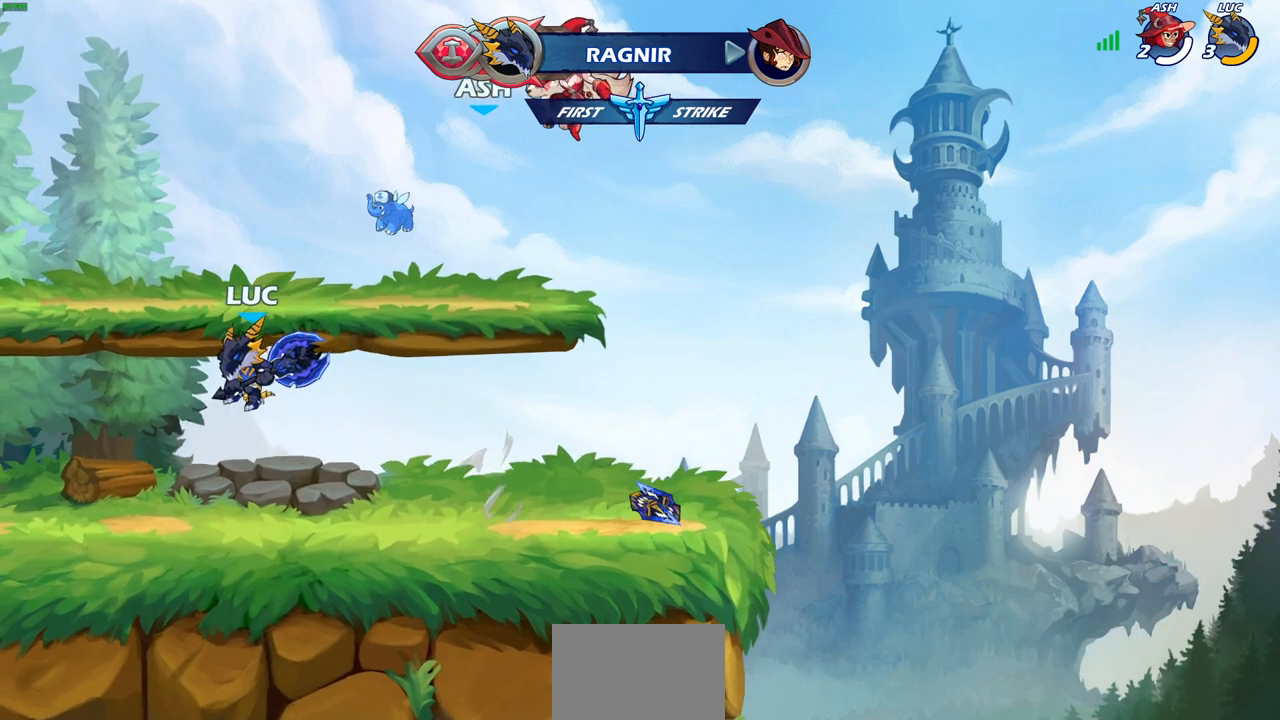
{"buttons": [], "left_stick": "center", "right_stick": "center", "events": [[100, "left_stick", "left"], [217, "R2", "down"], [283, "left_stick", "center"], [300, "CIRCLE", "down"], [350, "R2", "up"], [383, "CIRCLE", "up"]]}
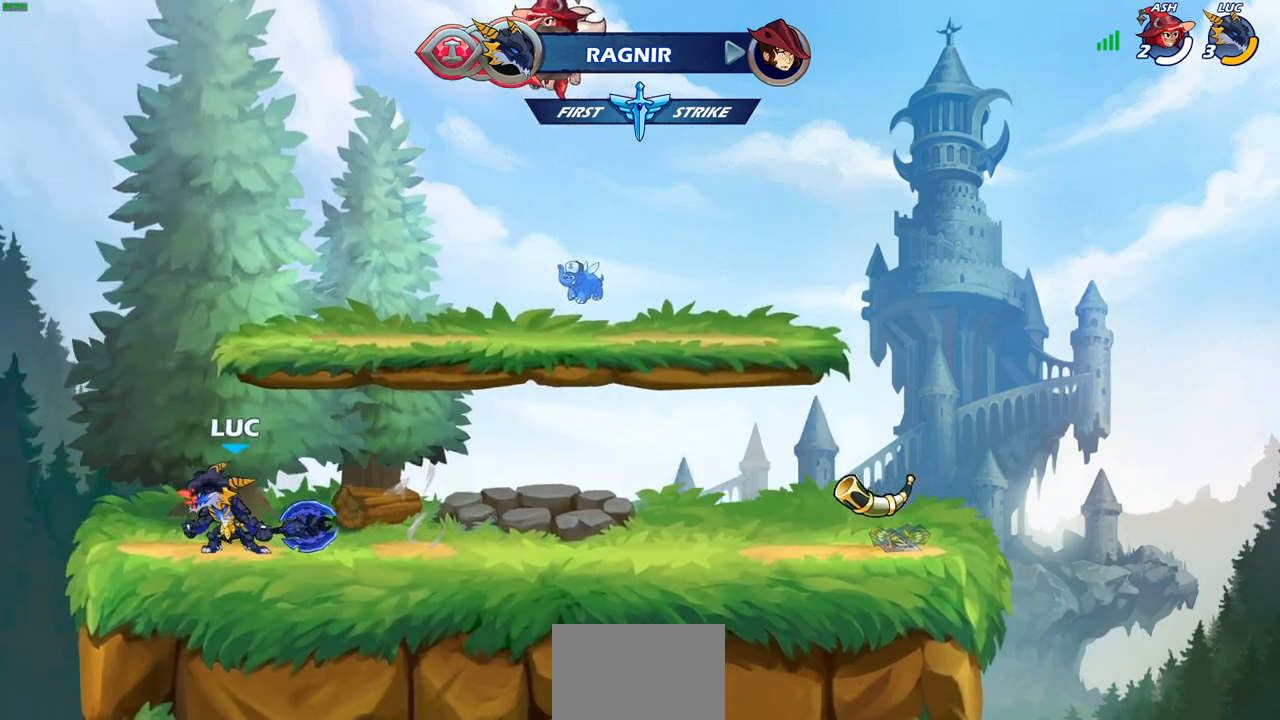
{"buttons": [], "left_stick": "center", "right_stick": "center", "events": []}
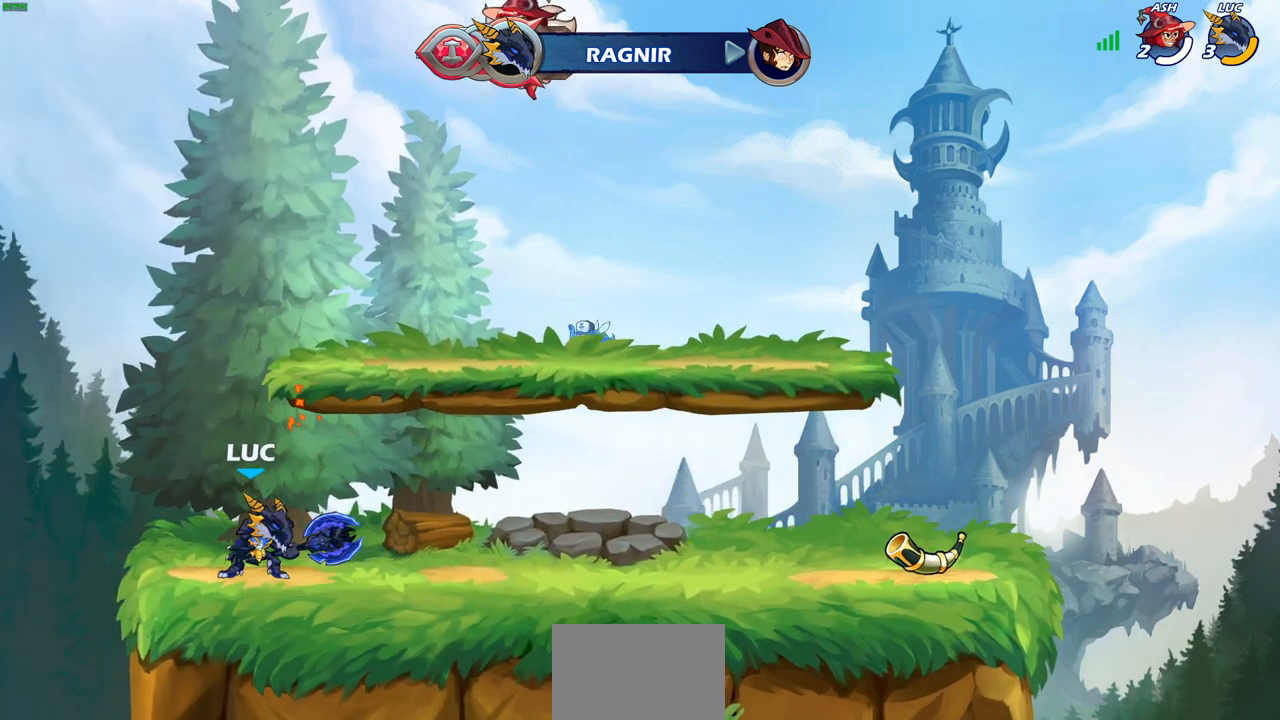
{"buttons": [], "left_stick": "center", "right_stick": "center", "events": []}
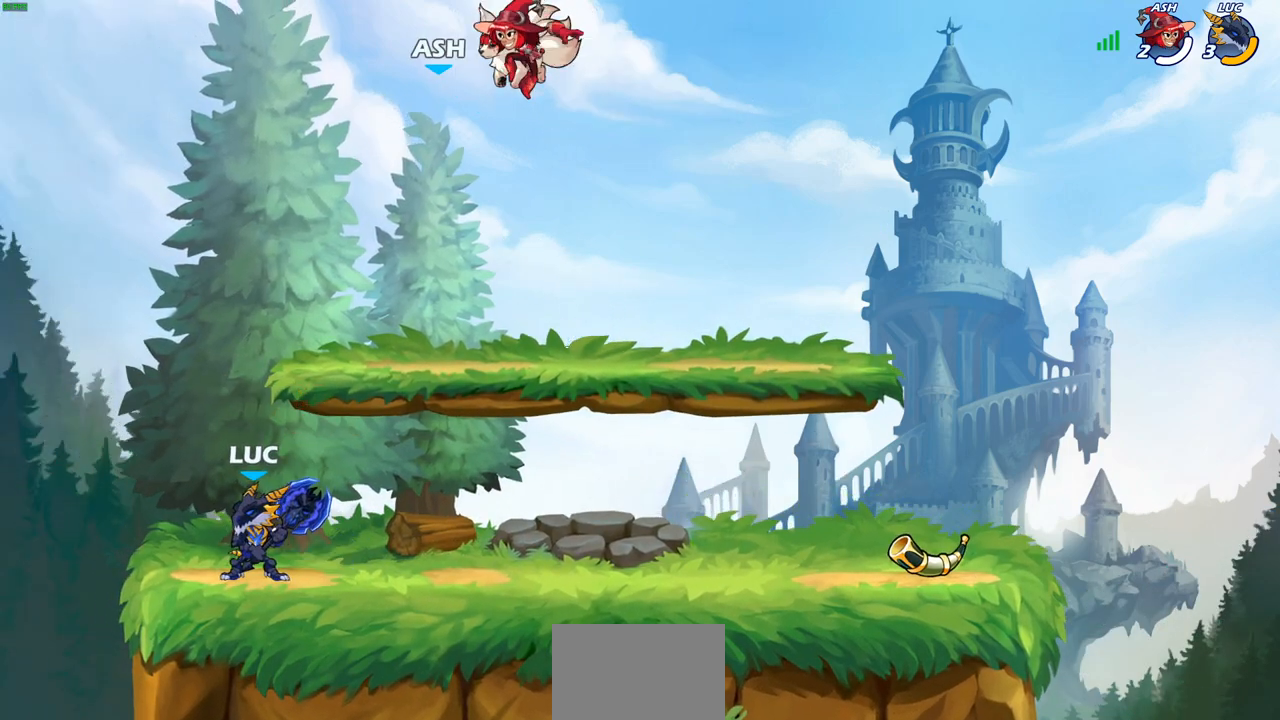
{"buttons": [], "left_stick": "center", "right_stick": "center", "events": []}
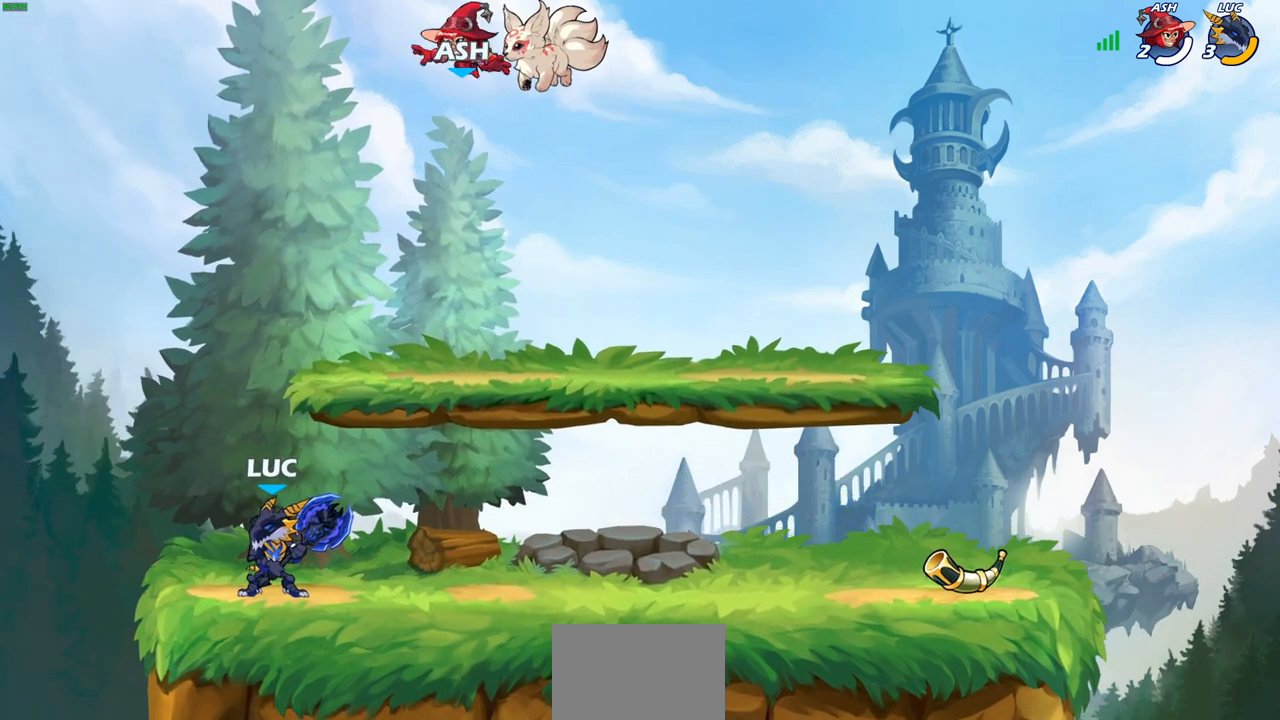
{"buttons": ["CROSS", "R2"], "left_stick": "right", "right_stick": "center", "events": [[183, "left_stick", "right"], [433, "R2", "down"], [483, "CROSS", "down"]]}
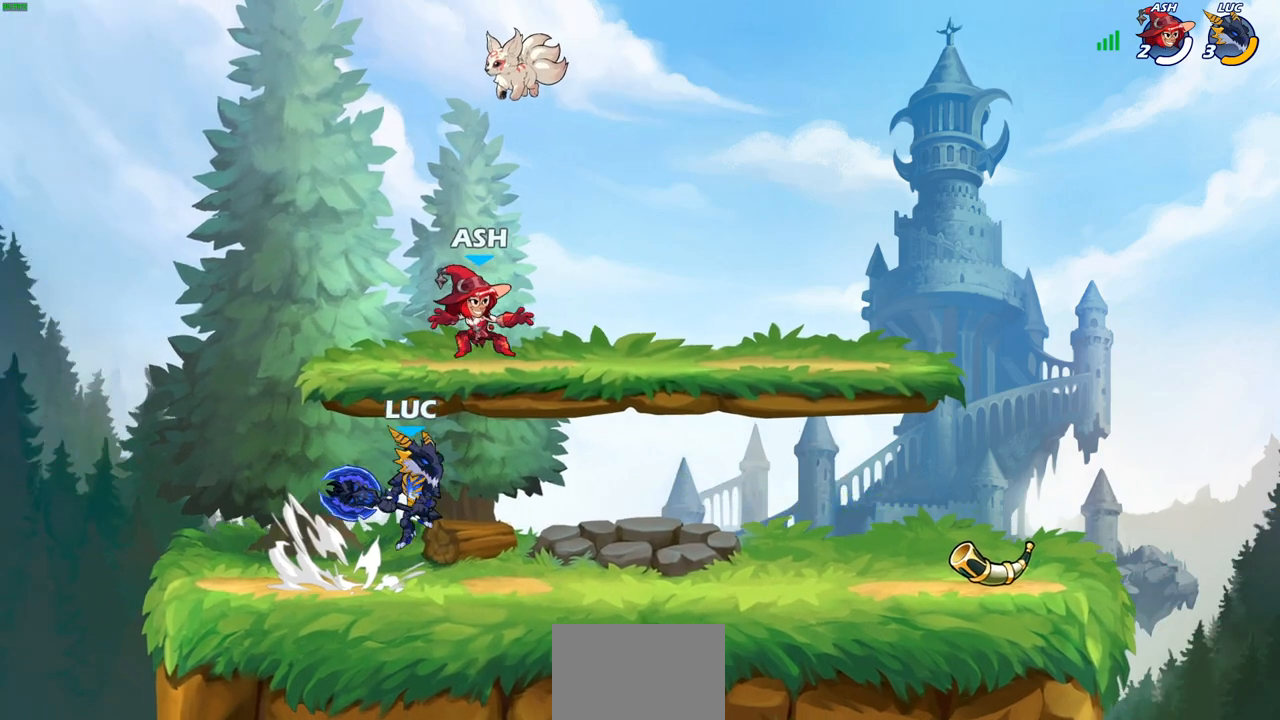
{"buttons": ["R2"], "left_stick": "left", "right_stick": "center", "events": [[117, "CROSS", "up"], [117, "R2", "up"], [183, "left_stick", "down-left"], [417, "left_stick", "left"], [483, "R2", "down"]]}
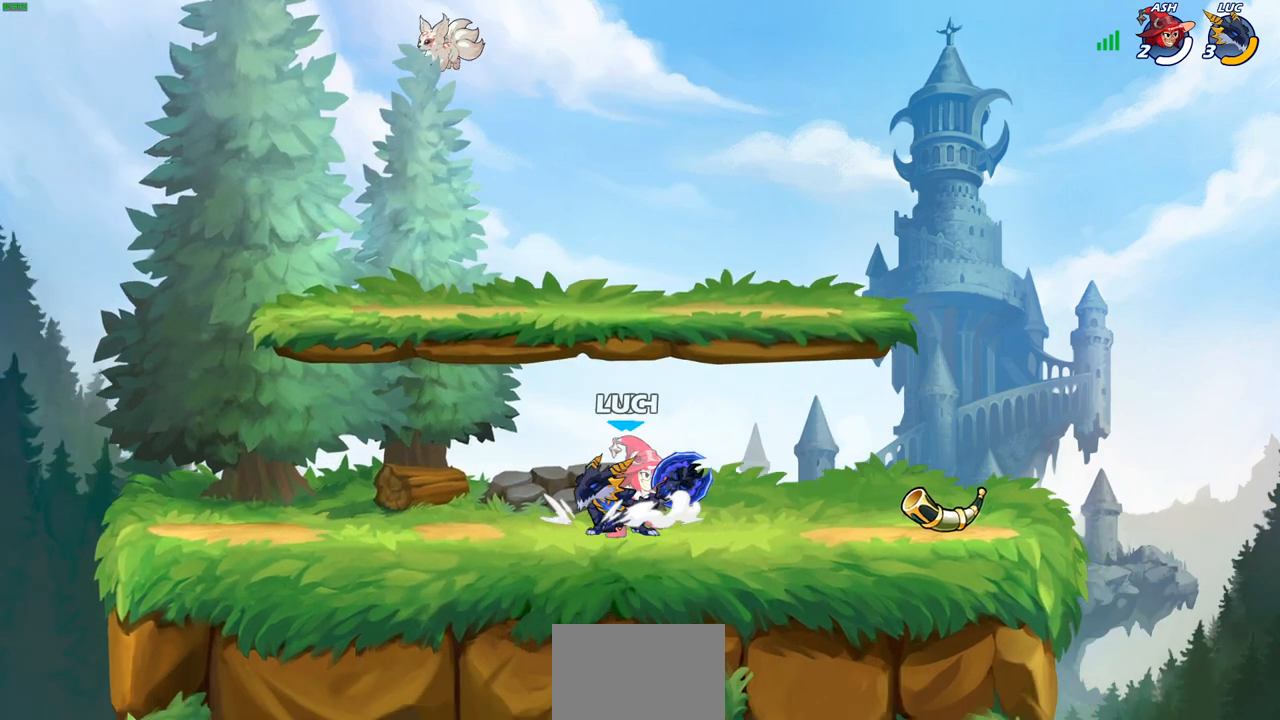
{"buttons": ["R2"], "left_stick": "right", "right_stick": "center", "events": [[167, "R2", "up"], [250, "left_stick", "down"], [317, "left_stick", "right"], [383, "R2", "down"]]}
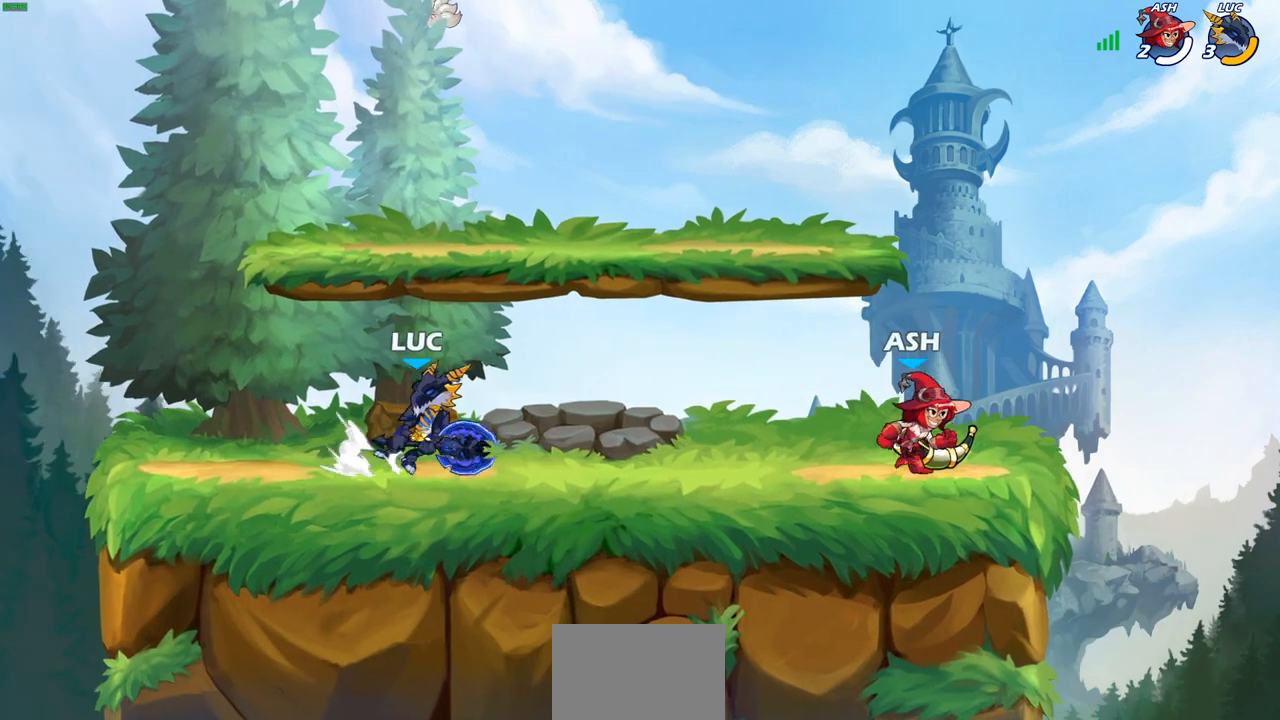
{"buttons": [], "left_stick": "center", "right_stick": "center", "events": [[100, "R2", "up"], [267, "SQUARE", "down"], [433, "SQUARE", "up"], [500, "left_stick", "center"]]}
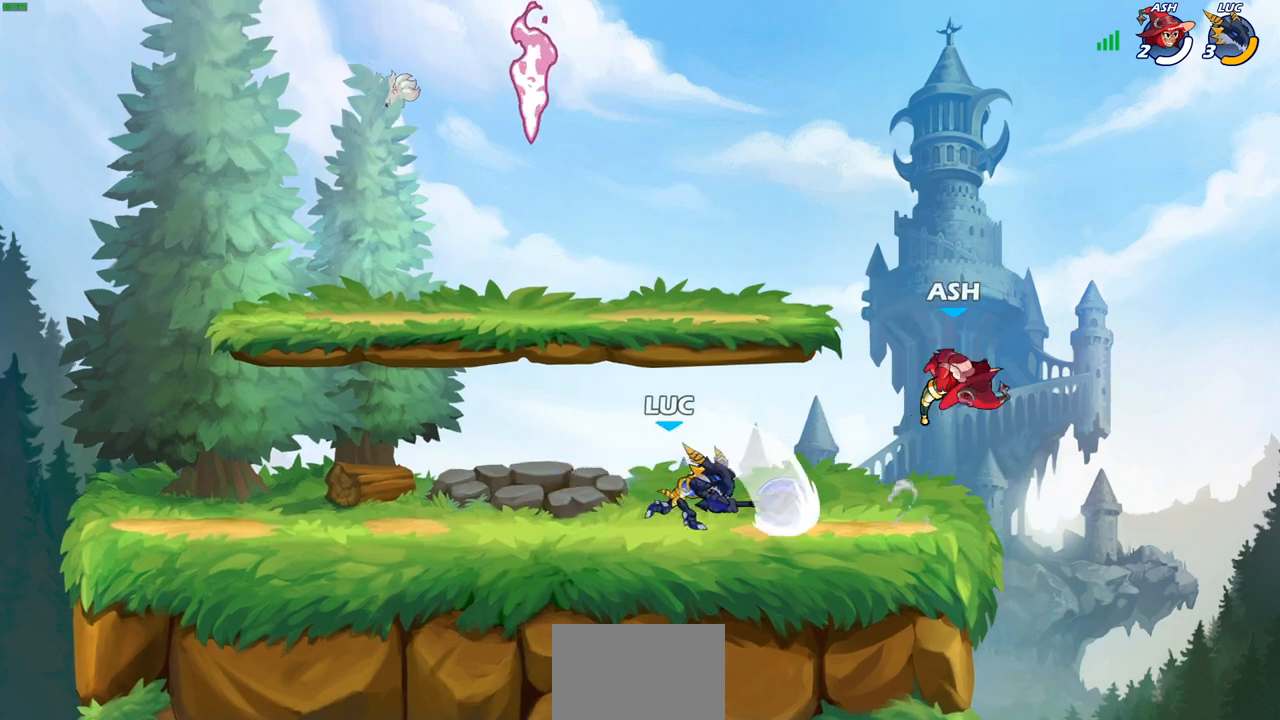
{"buttons": [], "left_stick": "center", "right_stick": "center", "events": []}
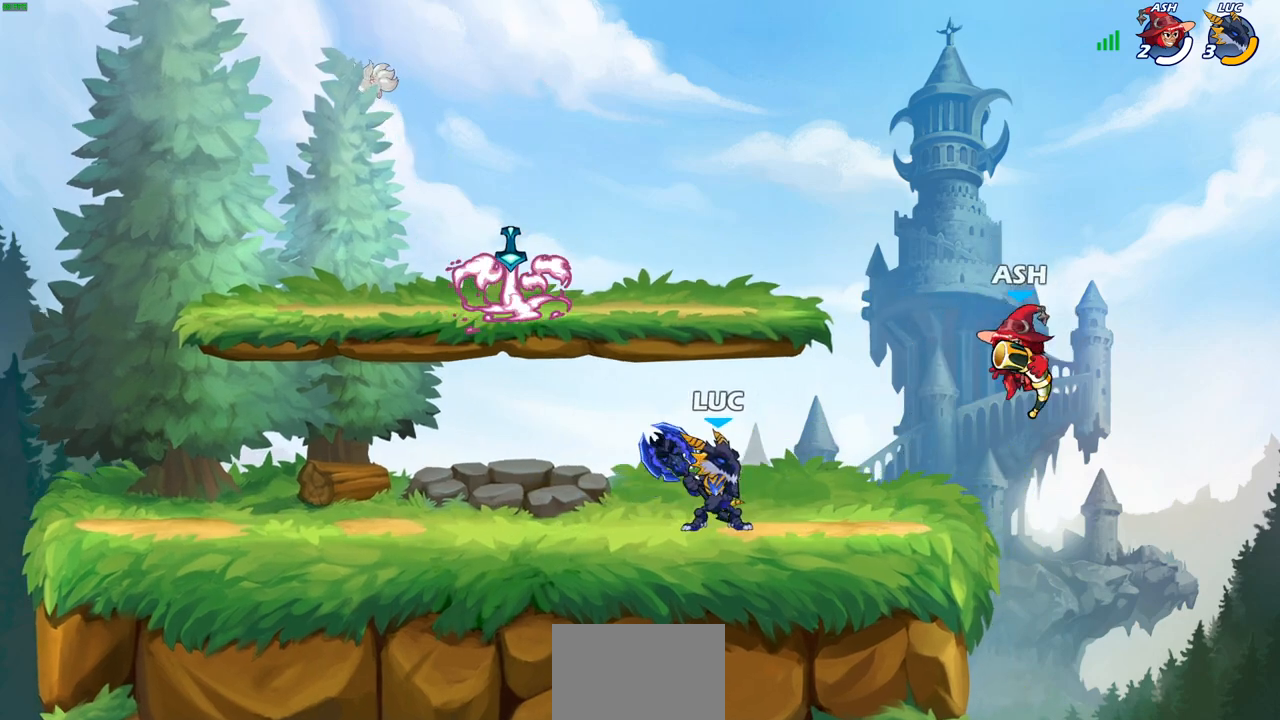
{"buttons": [], "left_stick": "center", "right_stick": "center", "events": [[33, "left_stick", "right"], [100, "R2", "down"], [150, "left_stick", "center"], [183, "SQUARE", "down"], [200, "R2", "up"], [267, "SQUARE", "up"], [350, "SQUARE", "down"], [450, "SQUARE", "up"]]}
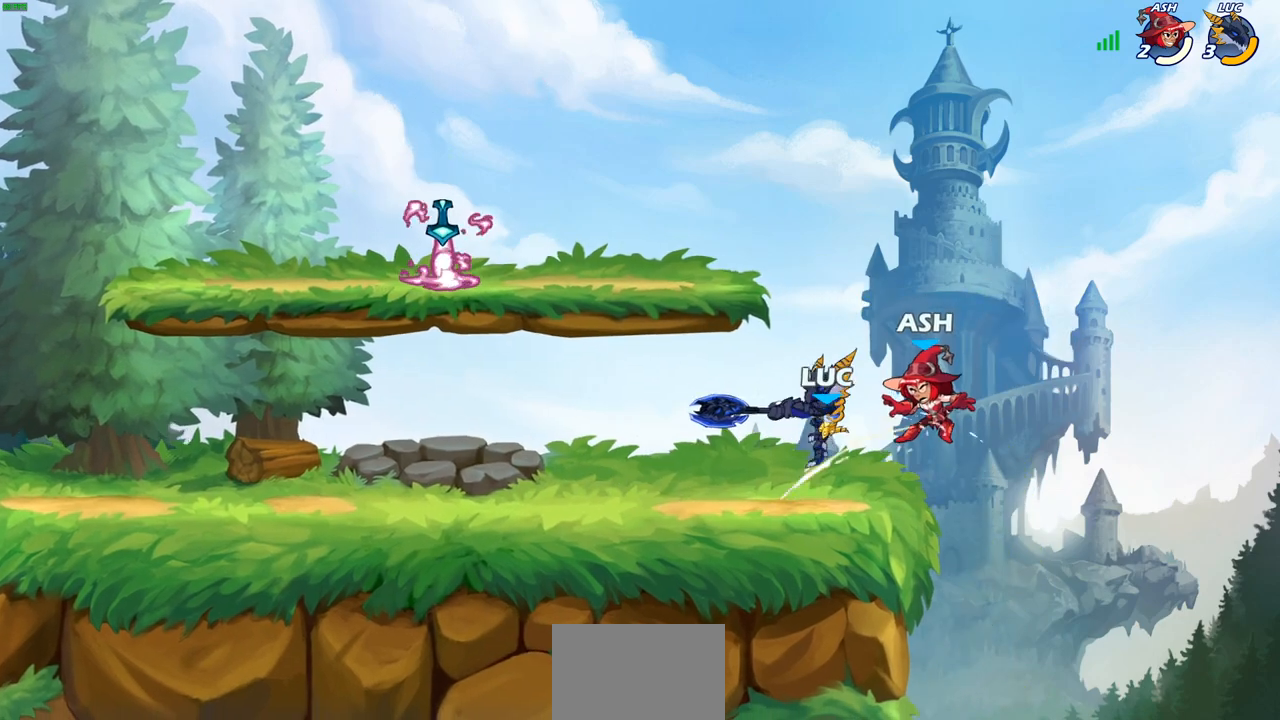
{"buttons": [], "left_stick": "center", "right_stick": "center", "events": [[50, "SQUARE", "down"], [133, "SQUARE", "up"], [217, "SQUARE", "down"], [333, "SQUARE", "up"]]}
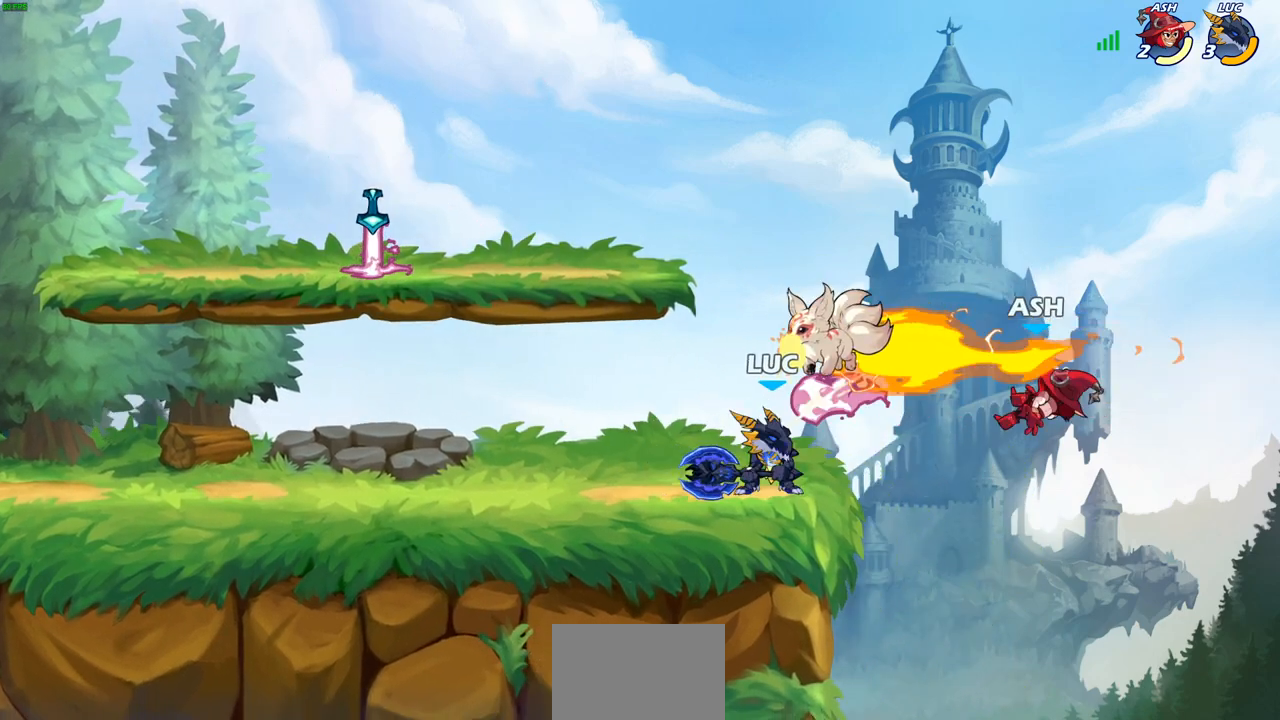
{"buttons": [], "left_stick": "center", "right_stick": "center", "events": []}
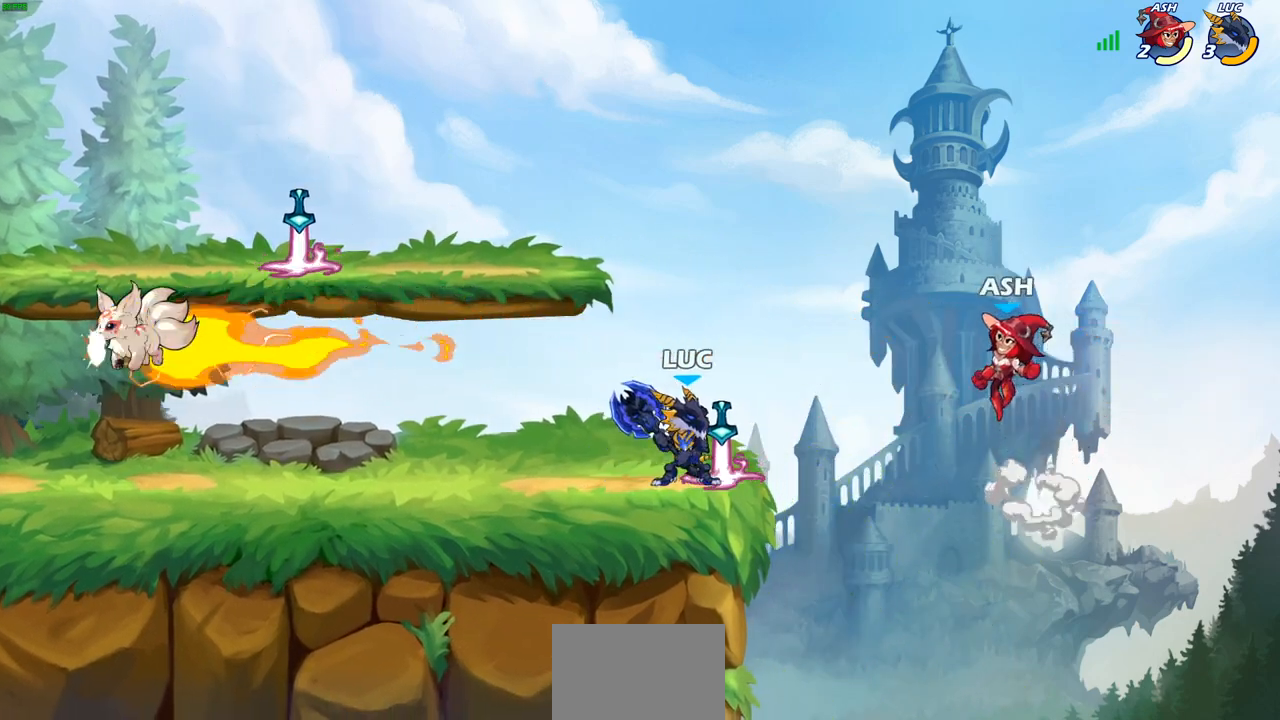
{"buttons": [], "left_stick": "center", "right_stick": "center", "events": [[350, "left_stick", "down-left"], [367, "SQUARE", "down"], [450, "SQUARE", "up"], [467, "left_stick", "center"]]}
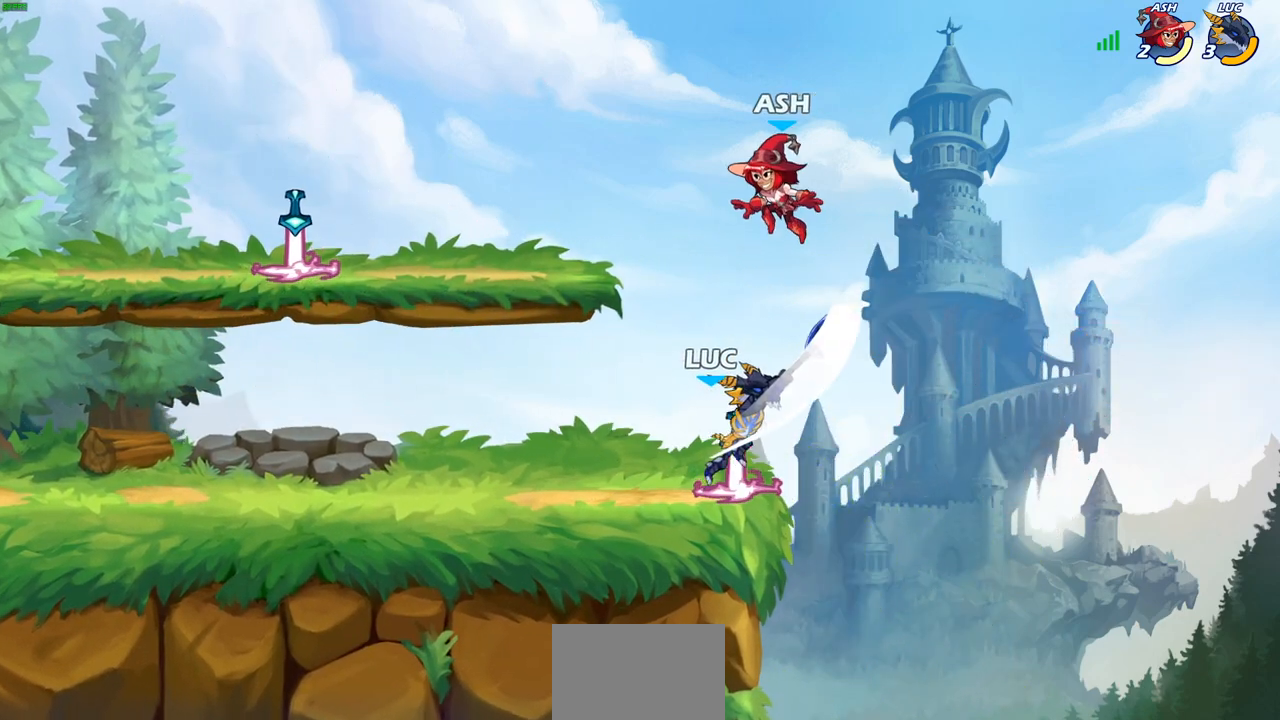
{"buttons": [], "left_stick": "right", "right_stick": "center", "events": [[333, "left_stick", "right"]]}
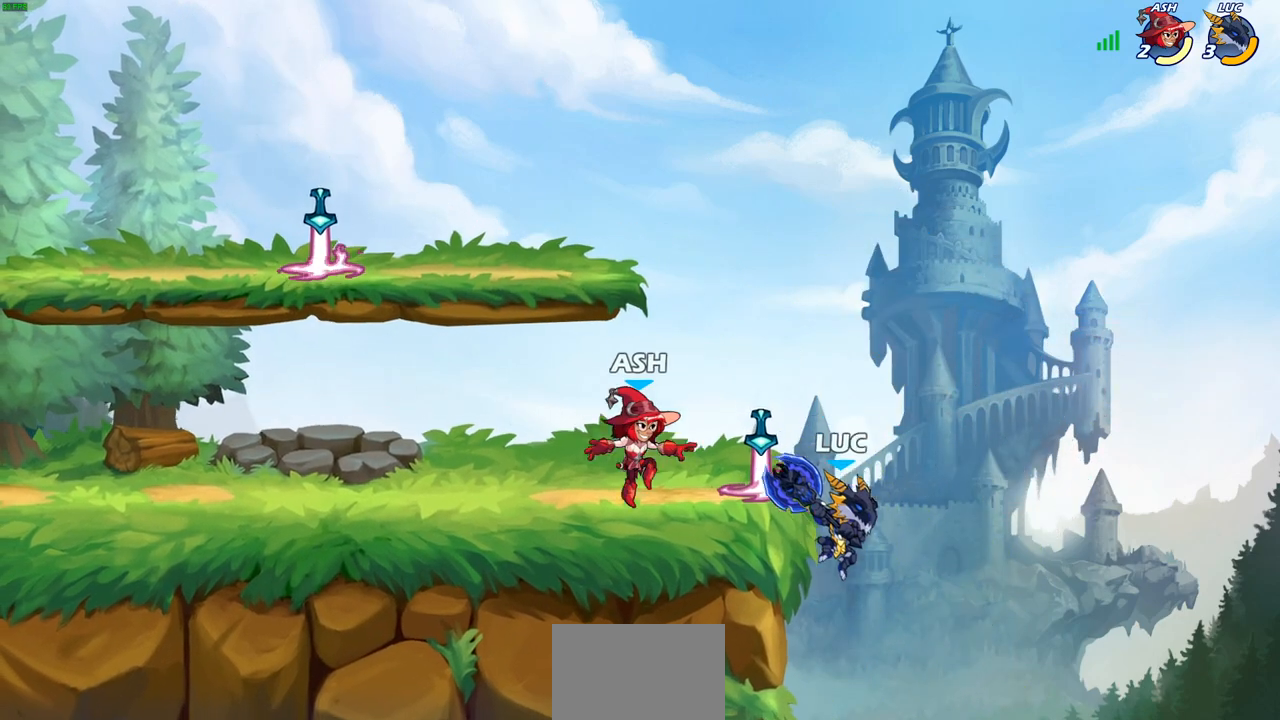
{"buttons": [], "left_stick": "left", "right_stick": "center", "events": [[17, "left_stick", "left"], [67, "CROSS", "down"], [100, "SQUARE", "down"], [167, "right_stick", "left"], [183, "CROSS", "up"], [217, "SQUARE", "up"], [217, "right_stick", "center"]]}
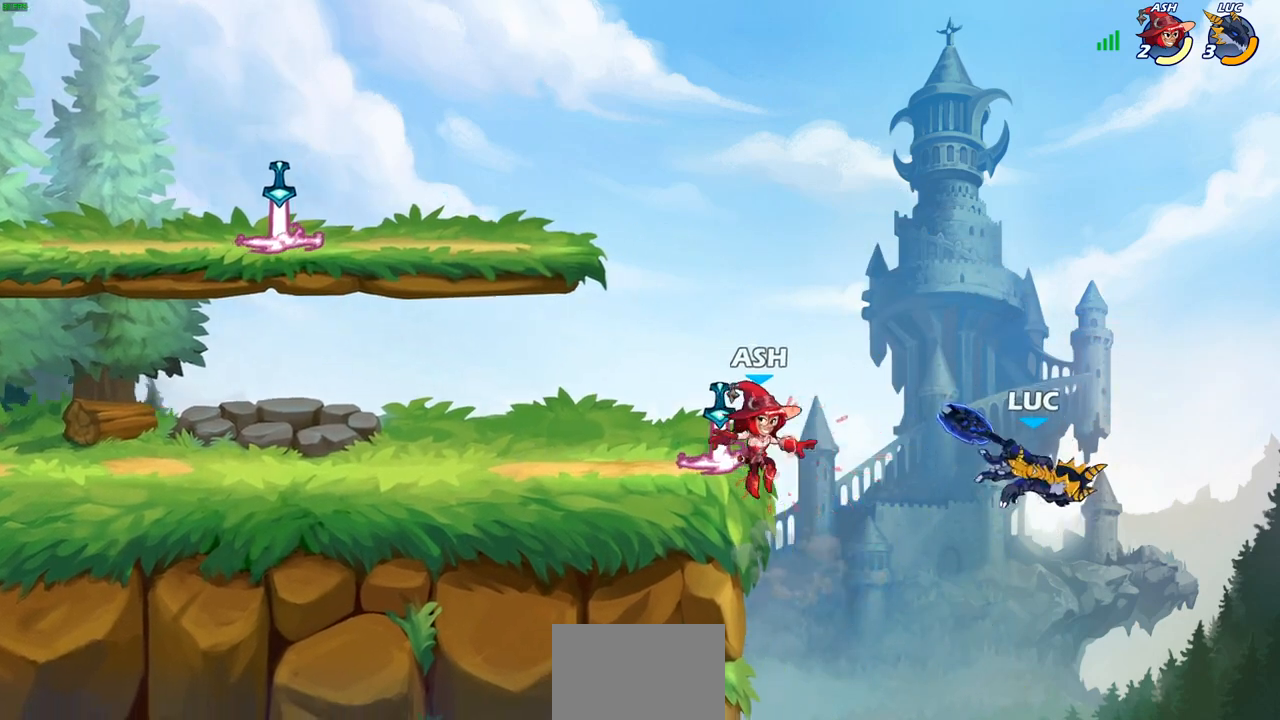
{"buttons": [], "left_stick": "left", "right_stick": "center", "events": [[33, "left_stick", "up-left"], [167, "CROSS", "down"], [350, "CROSS", "up"], [433, "left_stick", "left"]]}
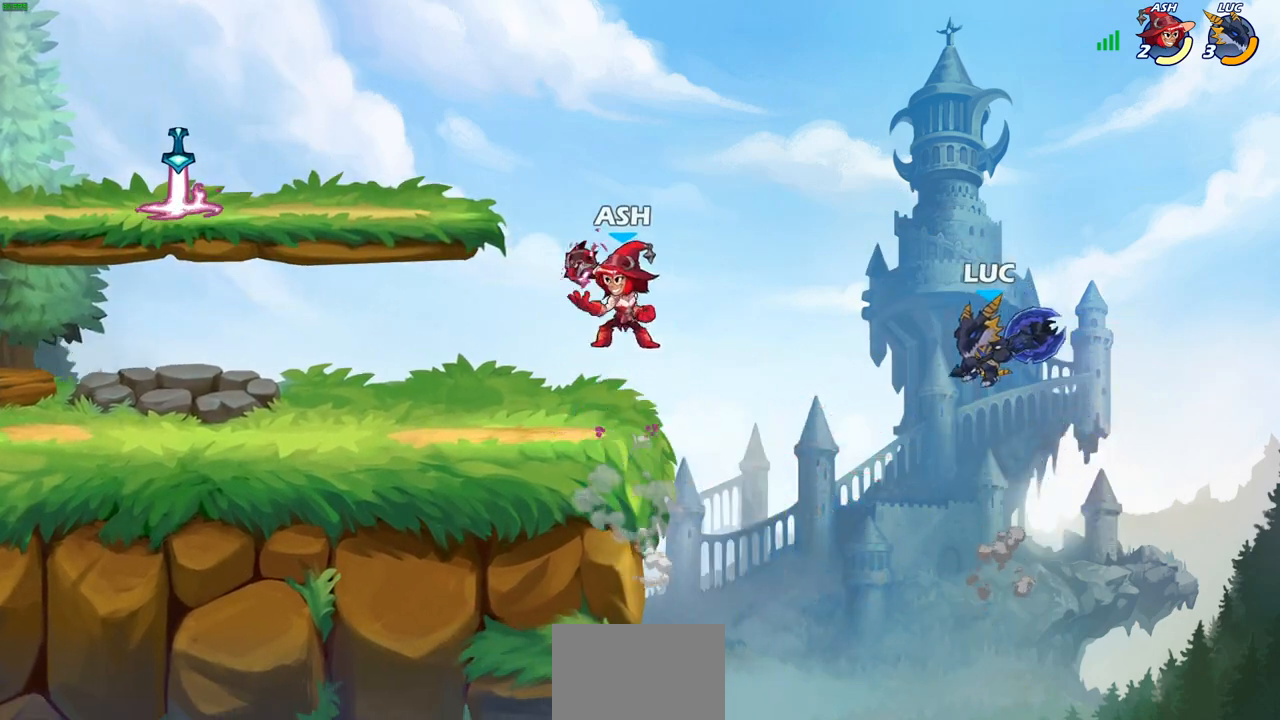
{"buttons": ["CIRCLE", "R2"], "left_stick": "left", "right_stick": "center", "events": [[450, "R2", "down"], [483, "CIRCLE", "down"]]}